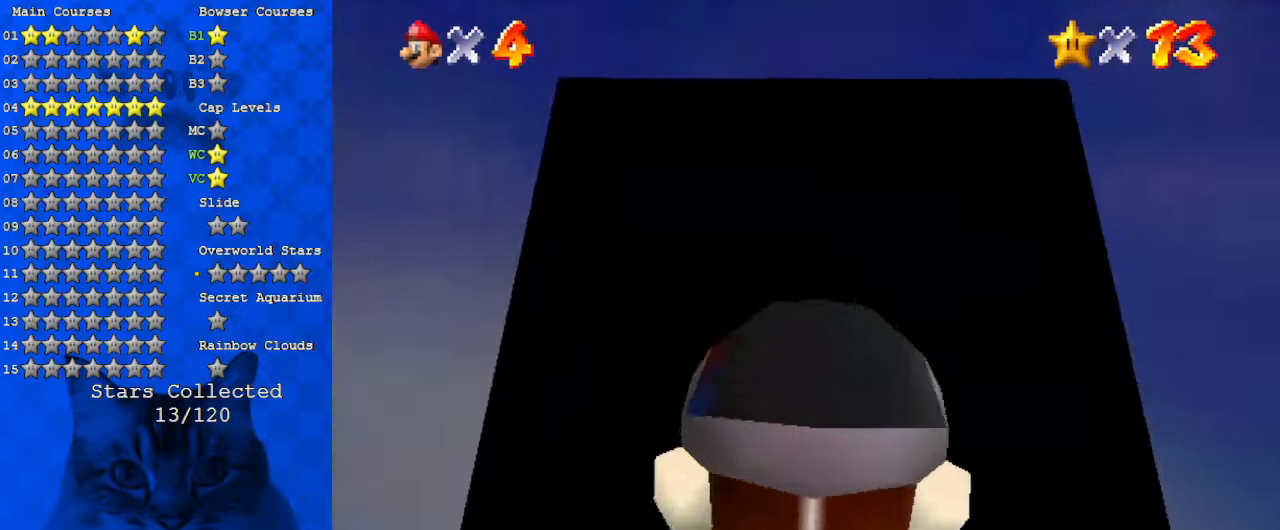
Gameplay with keyboard; each line is a JSON object with the keys held at the frame after it. "events" lists presses ("down") and releases ("up") of "a", "c", "ctrl", "d", "down", "left", "return", "right", "s", "shift", "up", "w", "x" and "y" between this image and that frame as [ms after this image, input, new state], when the widget could be followed in between. No other keys are recorded. Mouse input is not recorded.
{"keys": ["up"], "events": [[300, "shift", "up"]]}
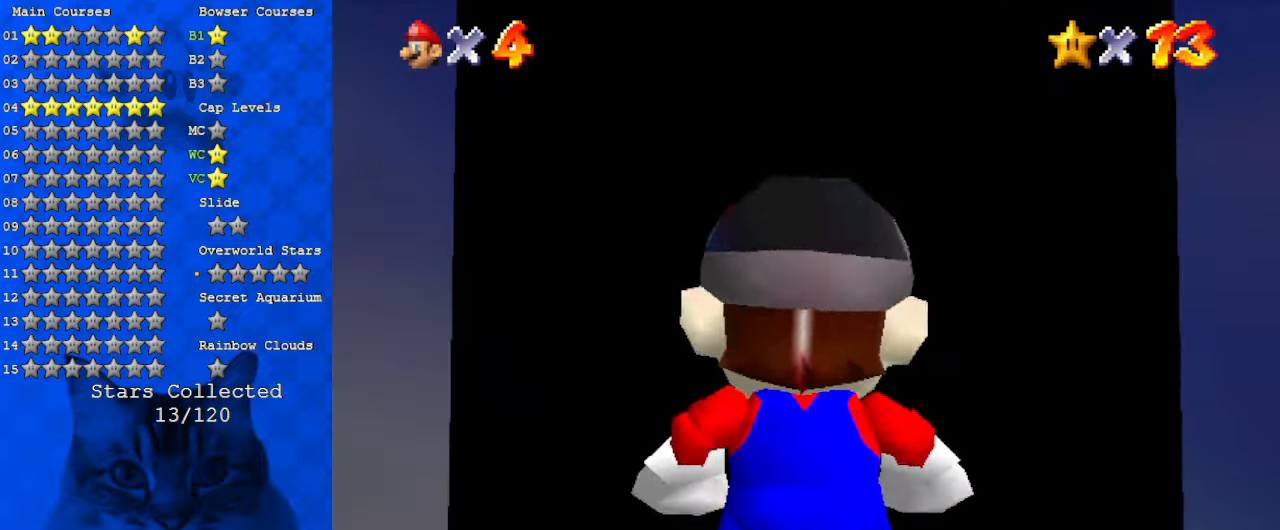
{"keys": ["up"], "events": [[167, "y", "down"], [233, "ctrl", "down"], [300, "y", "up"], [367, "ctrl", "up"]]}
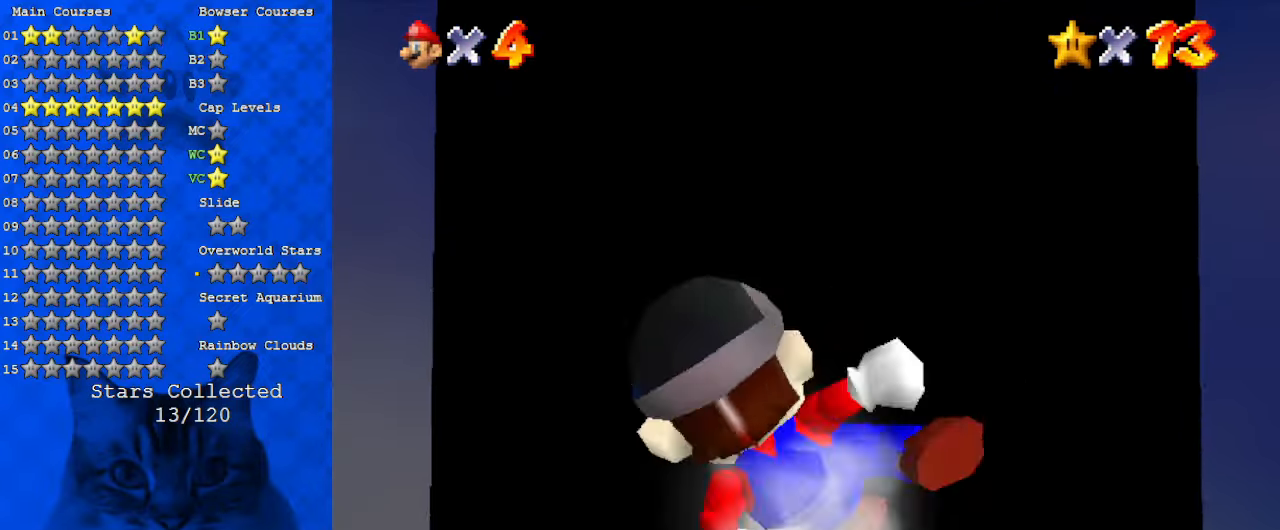
{"keys": ["up"], "events": []}
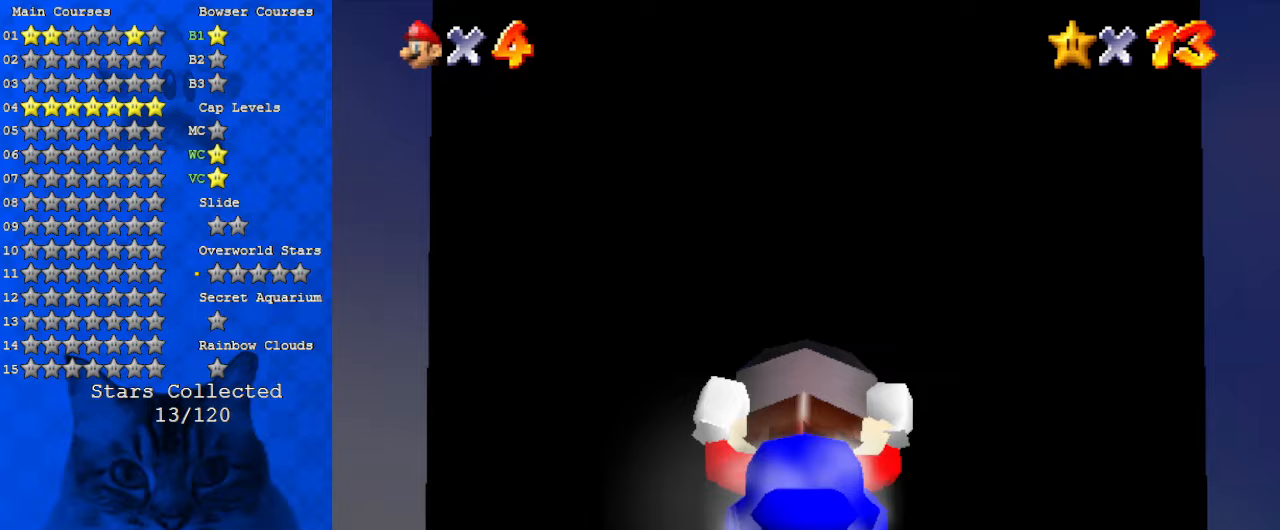
{"keys": ["up"], "events": []}
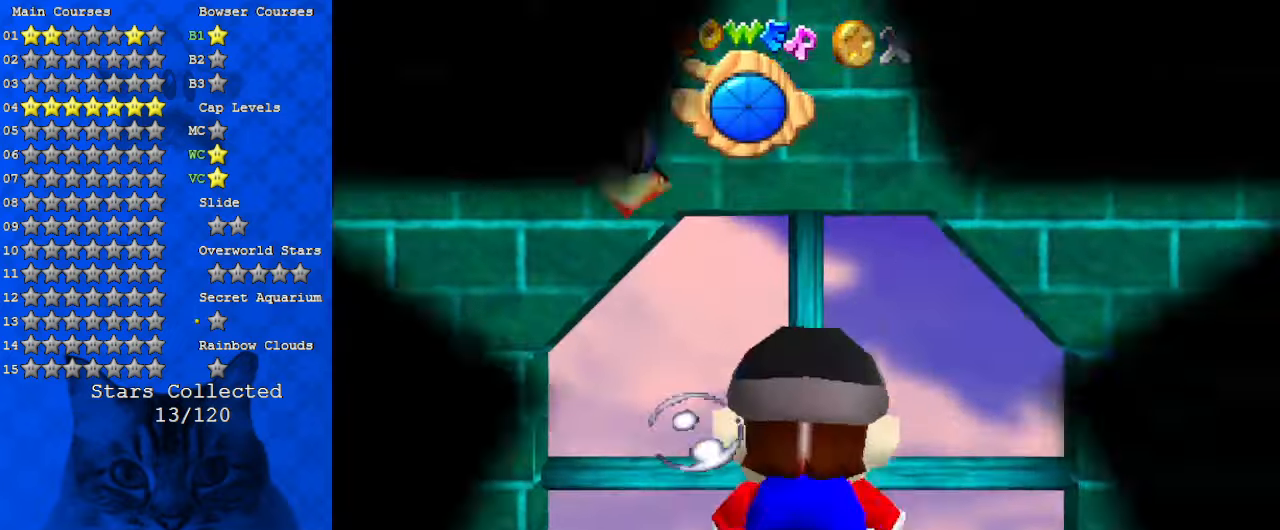
{"keys": ["right", "shift", "up"], "events": [[200, "right", "down"], [400, "shift", "down"]]}
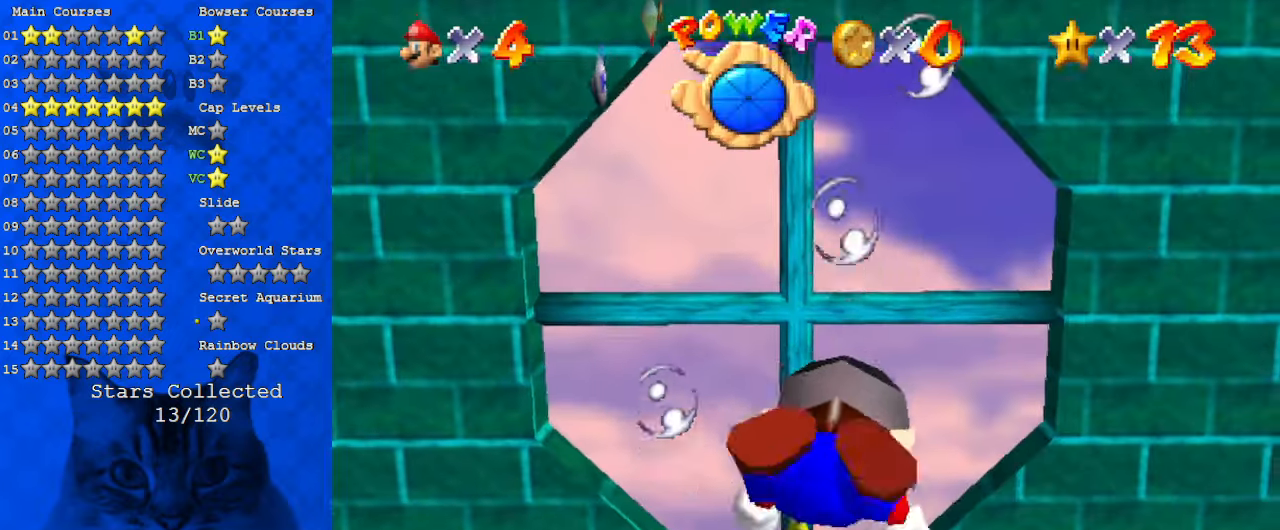
{"keys": ["shift"], "events": [[167, "shift", "up"], [267, "right", "up"], [333, "up", "up"], [500, "shift", "down"]]}
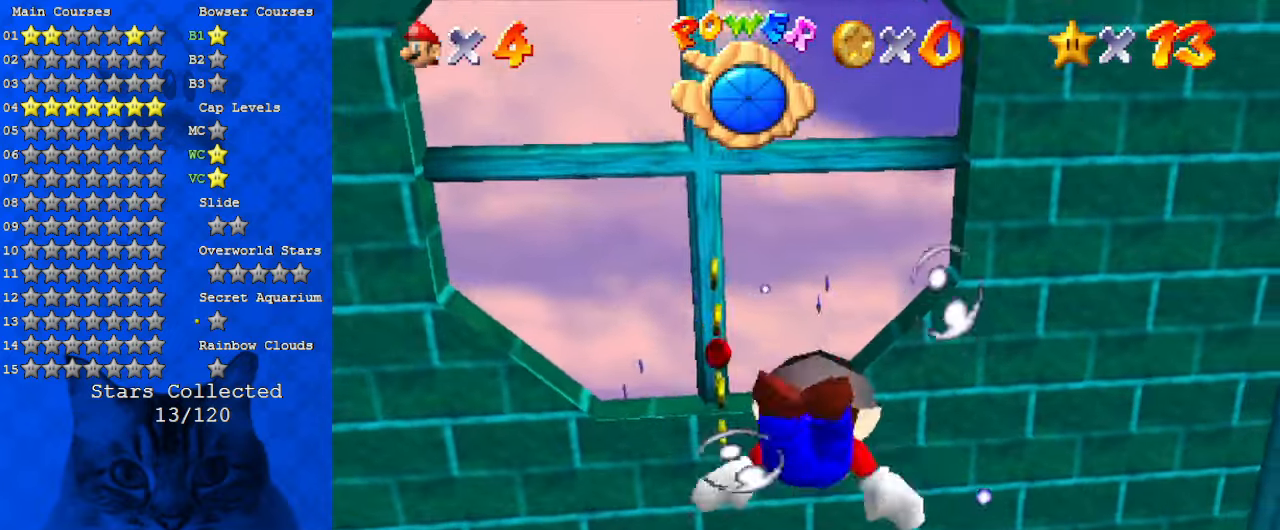
{"keys": ["left"], "events": [[133, "c", "down"], [267, "c", "up"], [300, "left", "down"], [367, "shift", "up"]]}
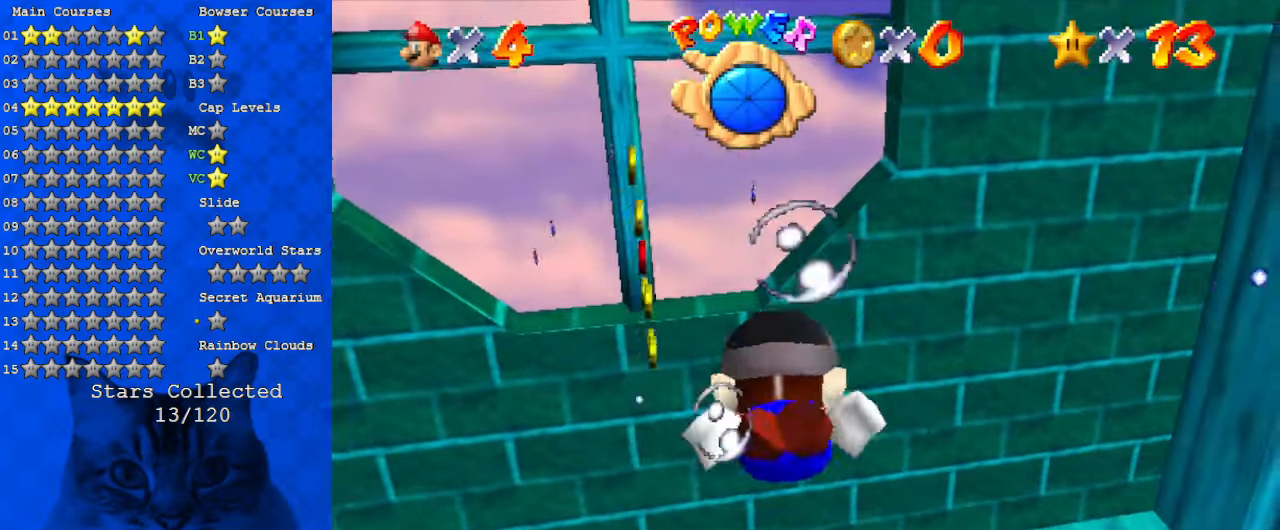
{"keys": ["shift"], "events": [[33, "left", "up"], [167, "shift", "down"]]}
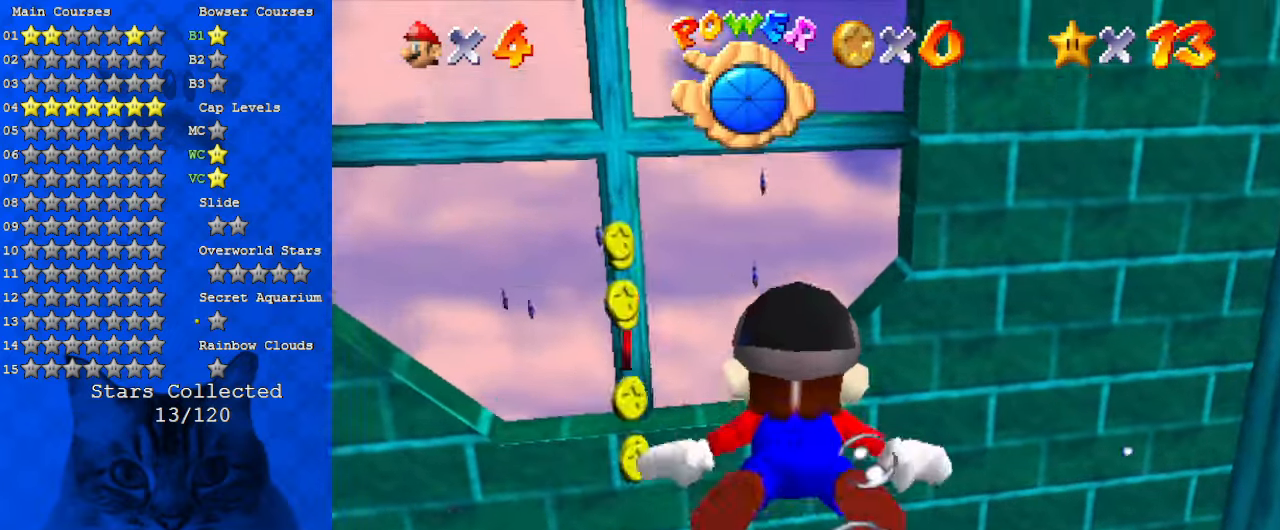
{"keys": ["left", "shift", "up"], "events": [[33, "up", "down"], [133, "left", "down"], [133, "shift", "up"], [367, "shift", "down"], [400, "left", "up"], [400, "up", "up"], [500, "left", "down"], [500, "up", "down"]]}
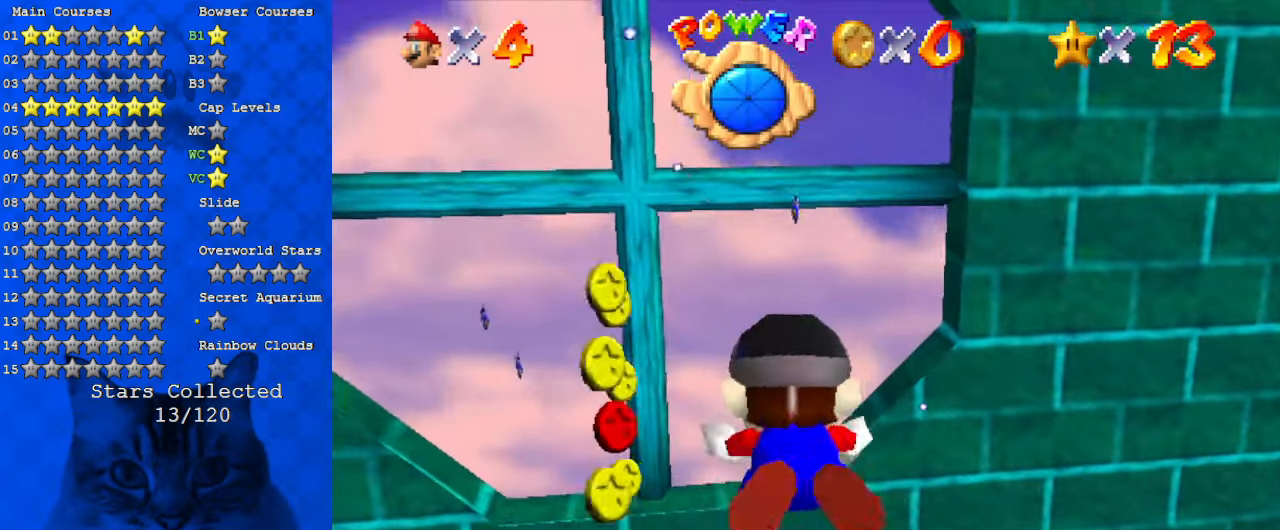
{"keys": ["left"], "events": [[233, "shift", "up"], [333, "up", "up"]]}
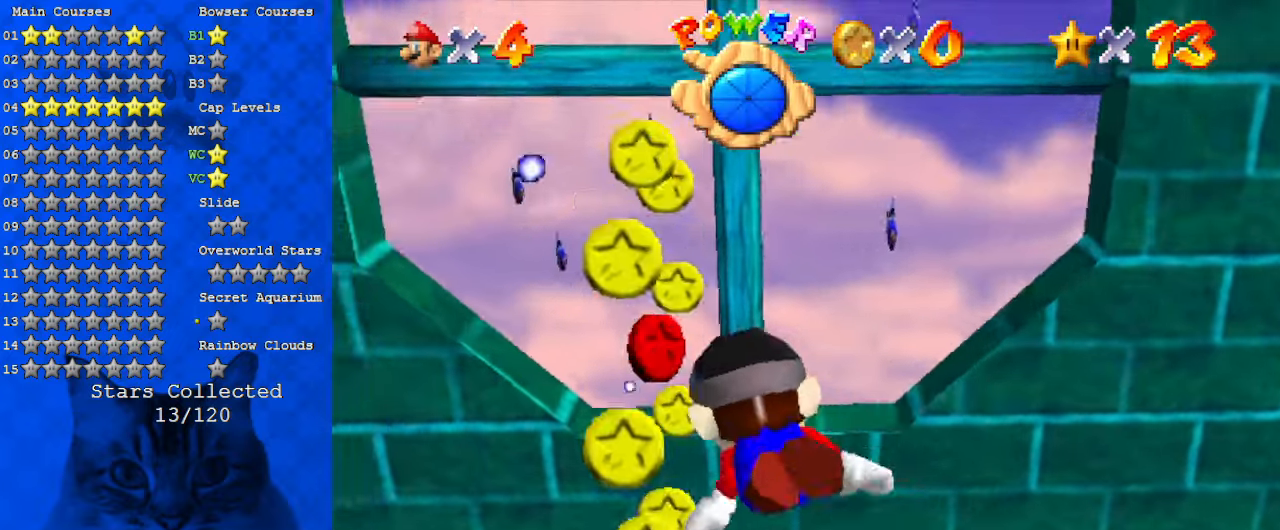
{"keys": ["left", "up"], "events": [[33, "shift", "down"], [433, "shift", "up"], [433, "up", "down"]]}
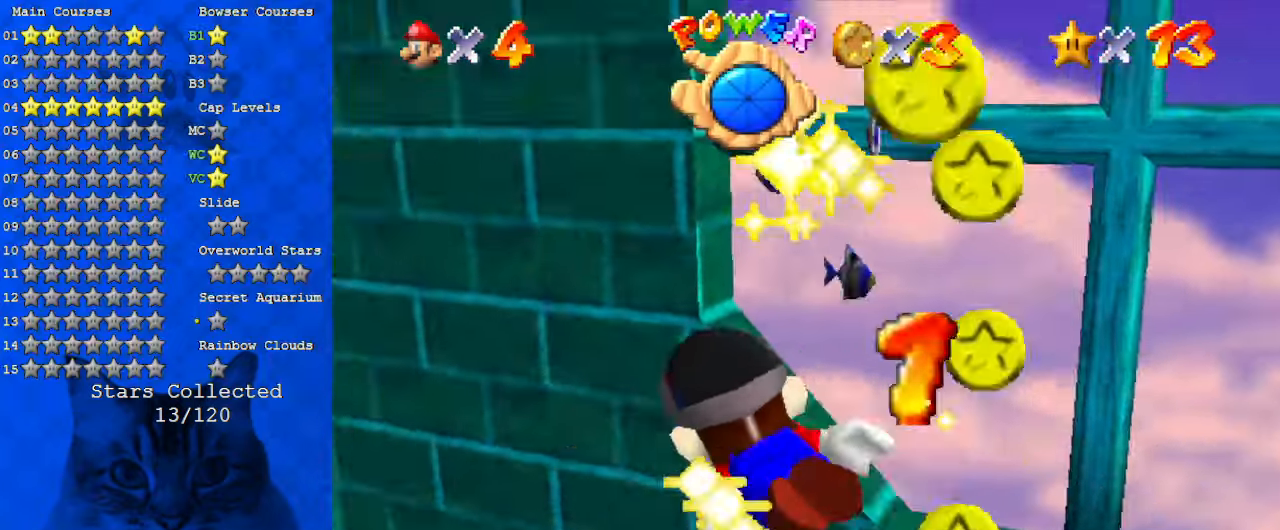
{"keys": ["left", "shift"], "events": [[33, "up", "up"], [167, "shift", "down"]]}
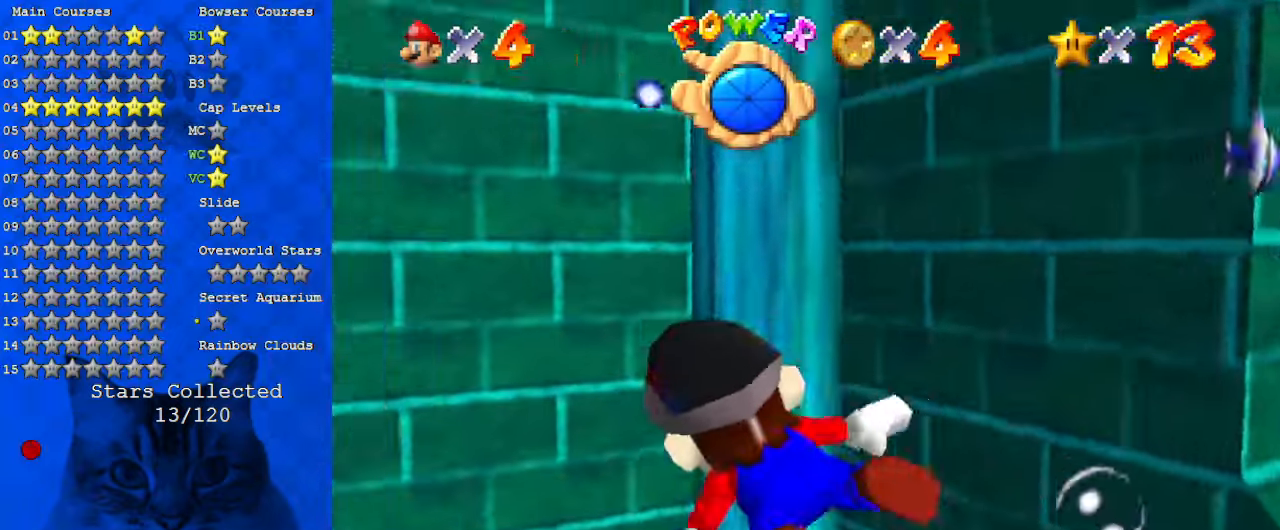
{"keys": ["shift"], "events": [[67, "shift", "up"], [267, "left", "up"], [300, "shift", "down"]]}
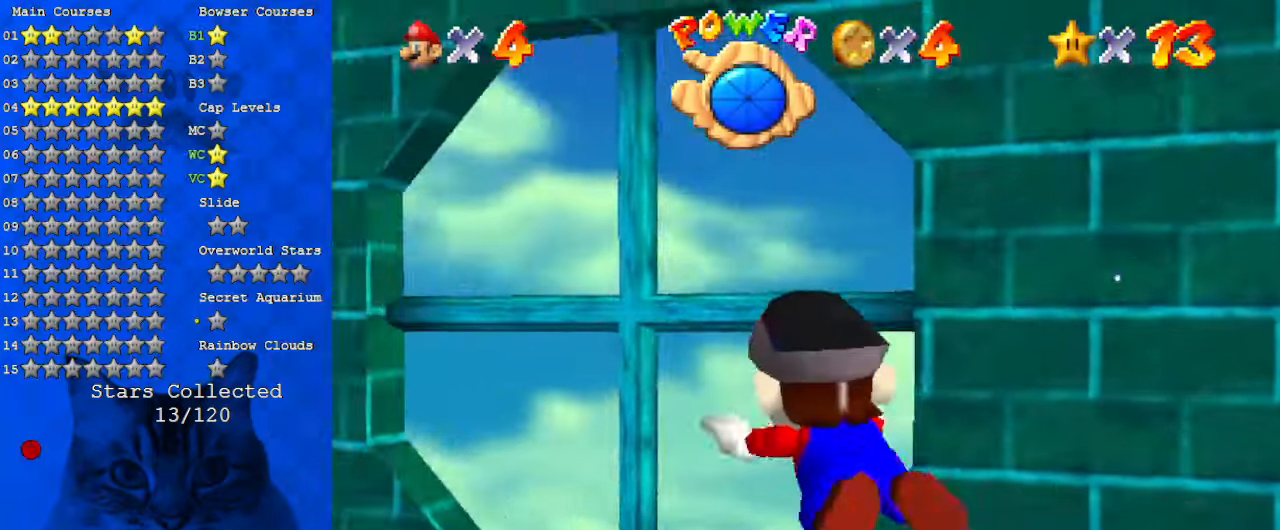
{"keys": ["left", "shift"], "events": [[33, "left", "down"], [167, "shift", "up"], [467, "shift", "down"]]}
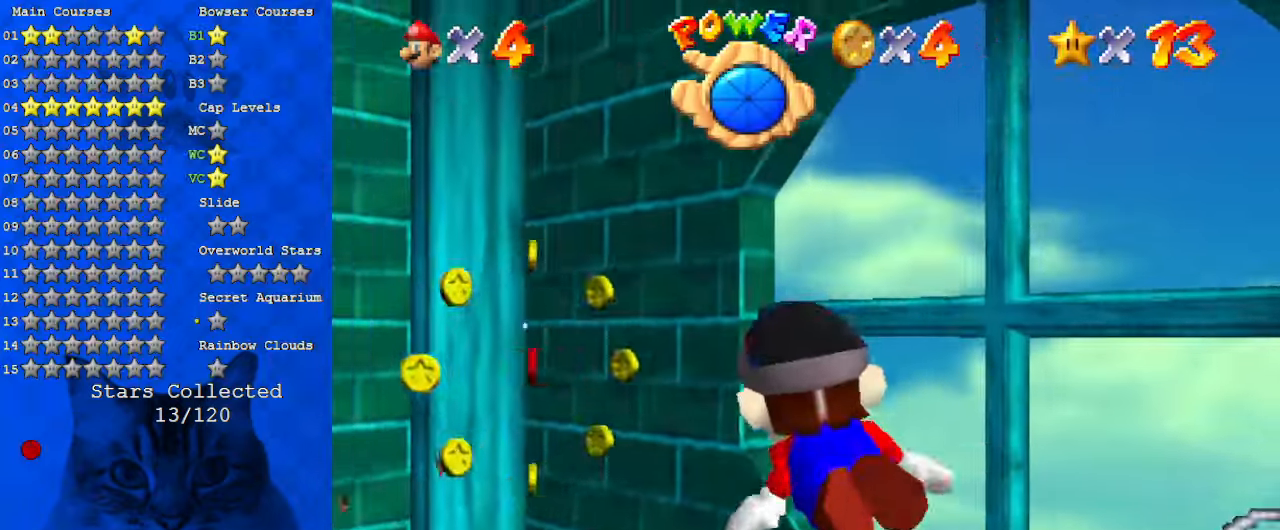
{"keys": [], "events": [[233, "left", "up"], [267, "right", "down"], [267, "shift", "up"], [500, "right", "up"]]}
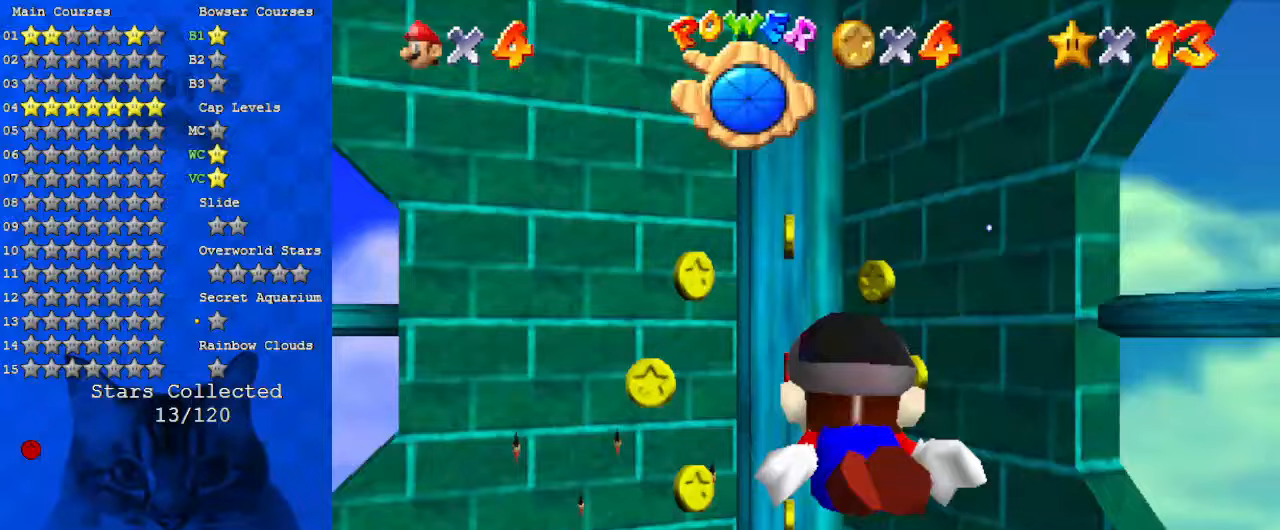
{"keys": ["left", "shift"], "events": [[133, "shift", "down"], [367, "left", "down"]]}
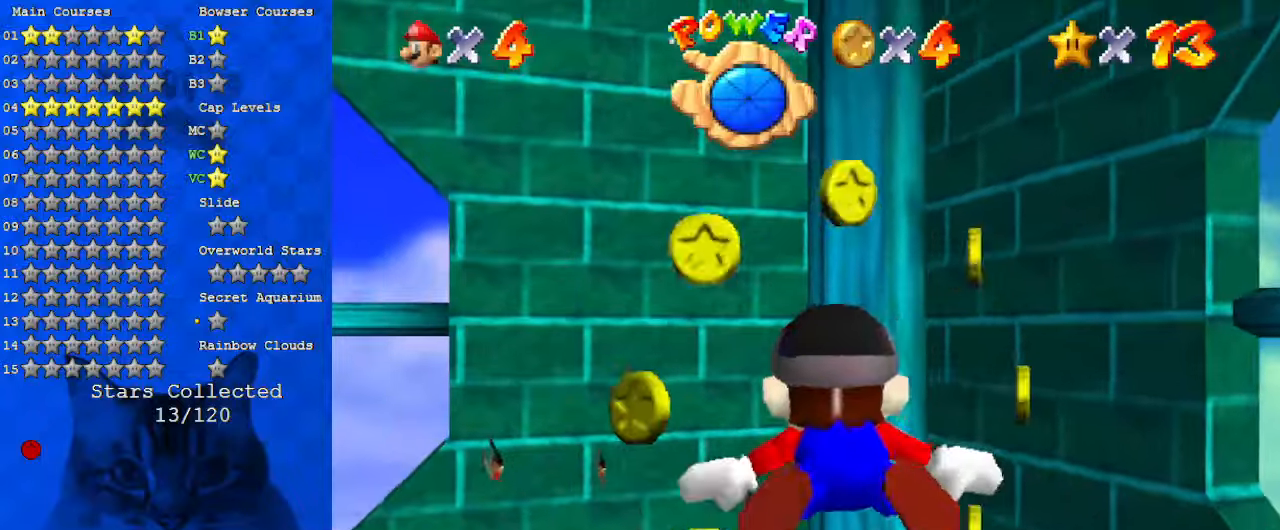
{"keys": ["left", "shift"], "events": [[67, "shift", "up"], [333, "shift", "down"]]}
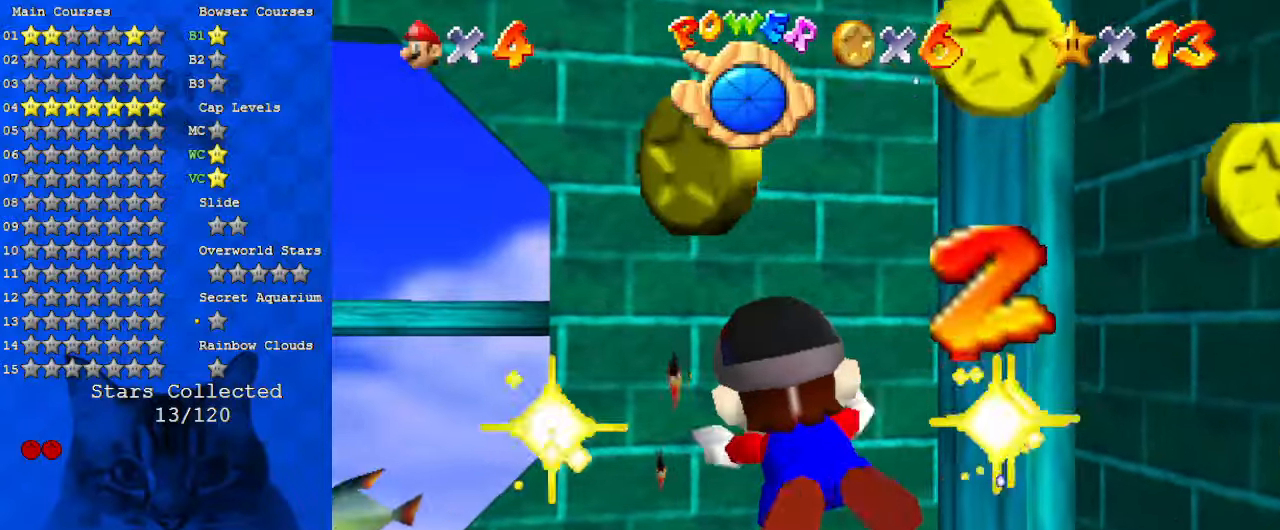
{"keys": ["shift"], "events": [[267, "shift", "up"], [500, "left", "up"], [500, "shift", "down"]]}
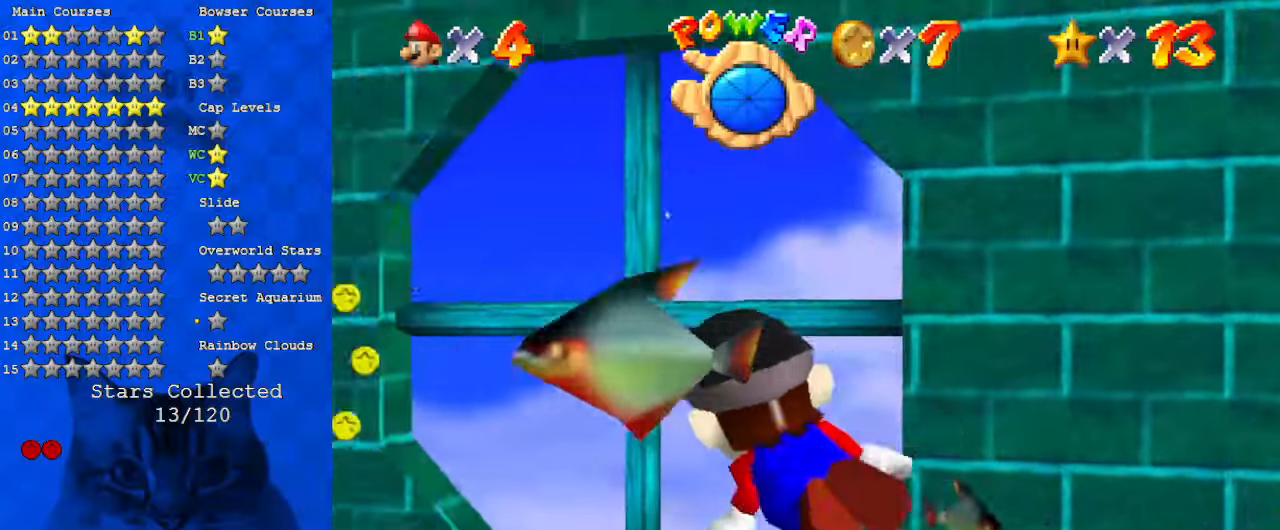
{"keys": ["left"], "events": [[400, "left", "down"], [400, "shift", "up"]]}
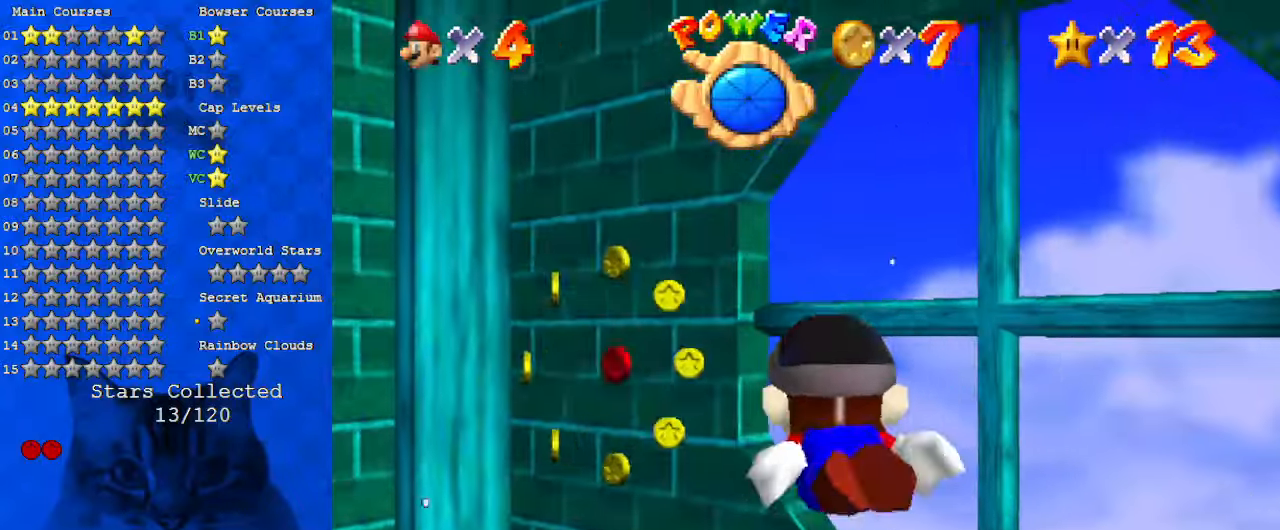
{"keys": ["shift"], "events": [[233, "shift", "down"], [267, "left", "up"]]}
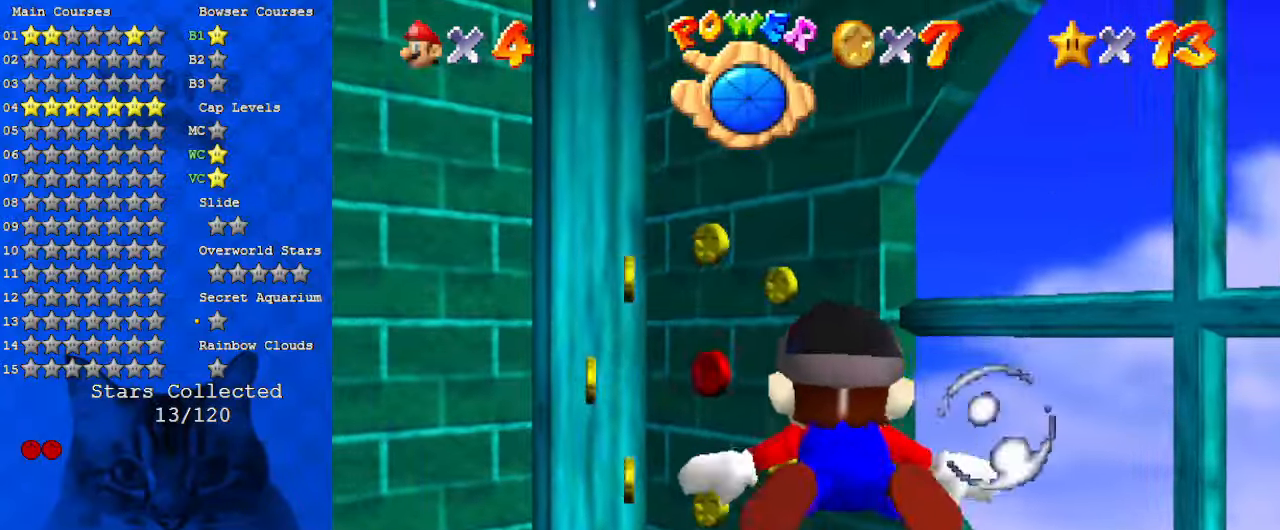
{"keys": ["left", "shift"], "events": [[100, "shift", "up"], [200, "left", "down"], [367, "shift", "down"]]}
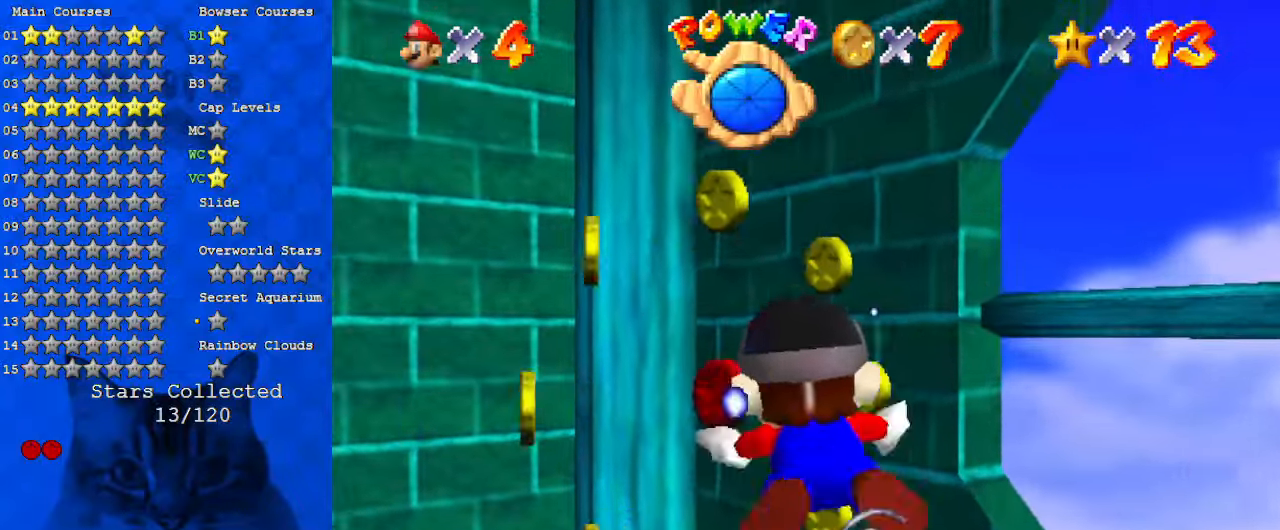
{"keys": ["left"], "events": [[300, "shift", "up"]]}
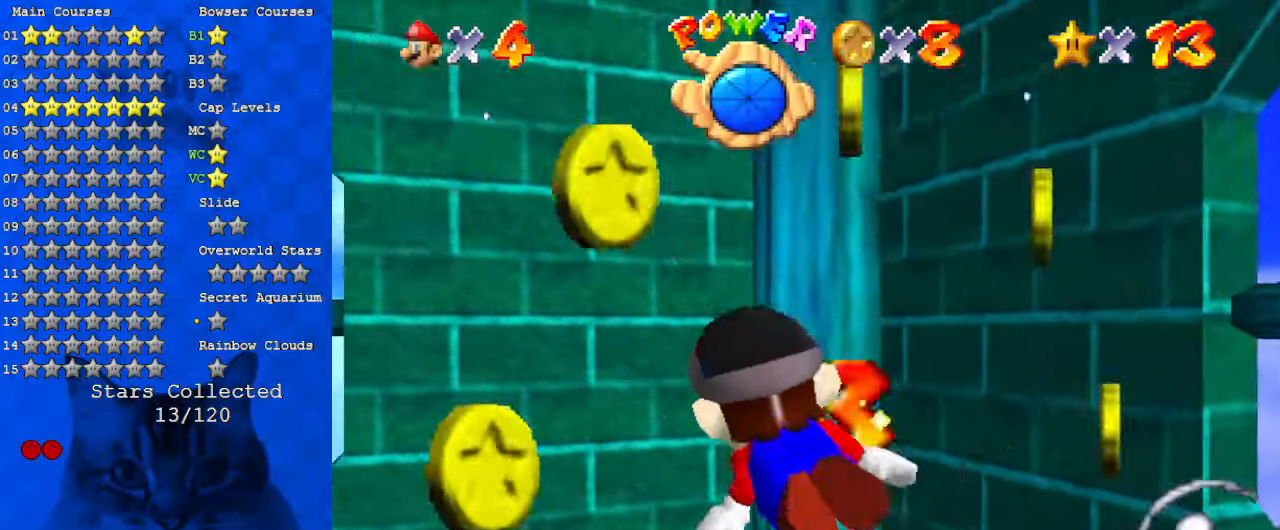
{"keys": ["left", "shift"], "events": [[33, "shift", "down"]]}
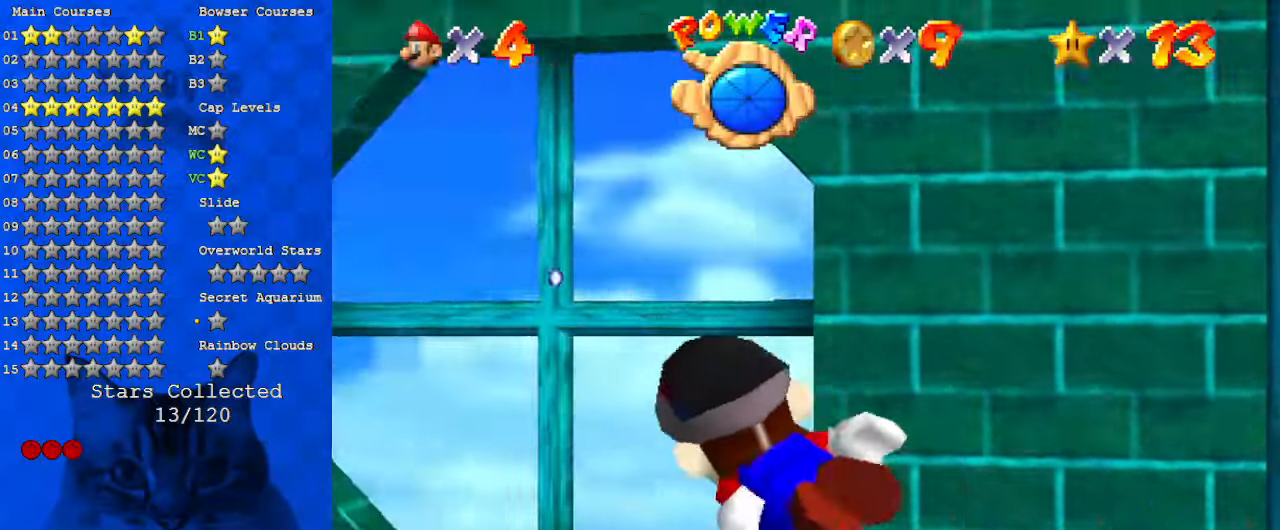
{"keys": ["shift"], "events": [[33, "left", "up"], [33, "shift", "up"], [200, "shift", "down"]]}
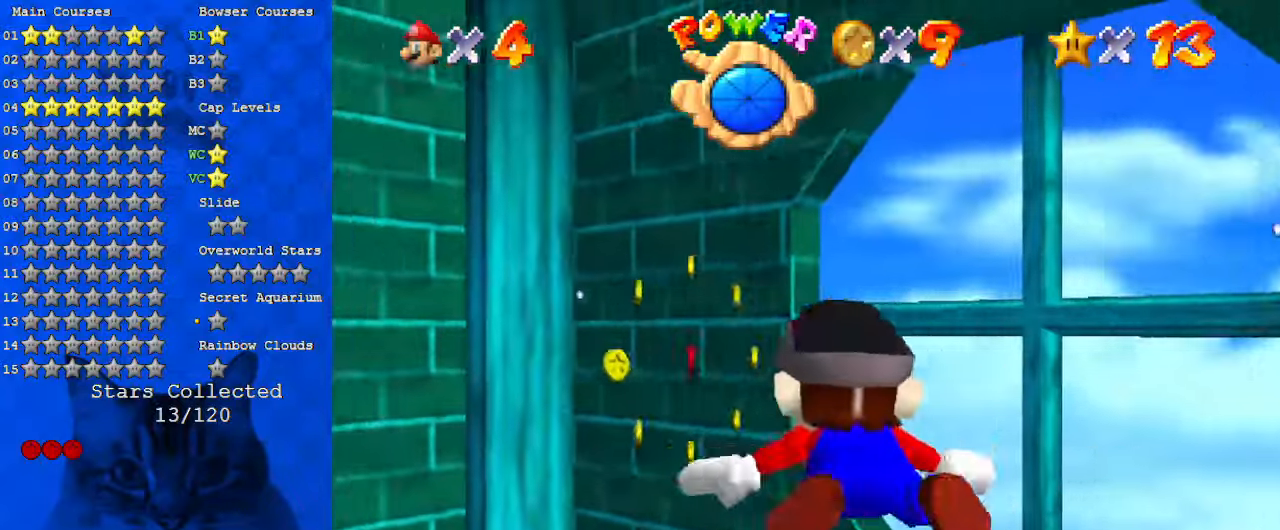
{"keys": ["shift"], "events": [[133, "shift", "up"], [367, "shift", "down"]]}
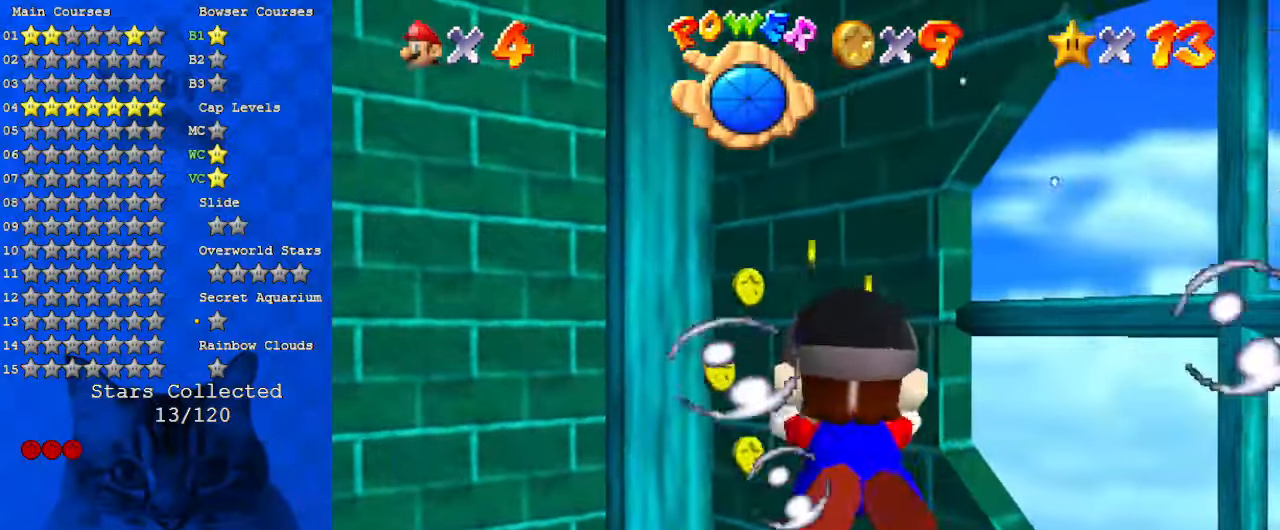
{"keys": ["shift"], "events": [[267, "shift", "up"], [500, "shift", "down"]]}
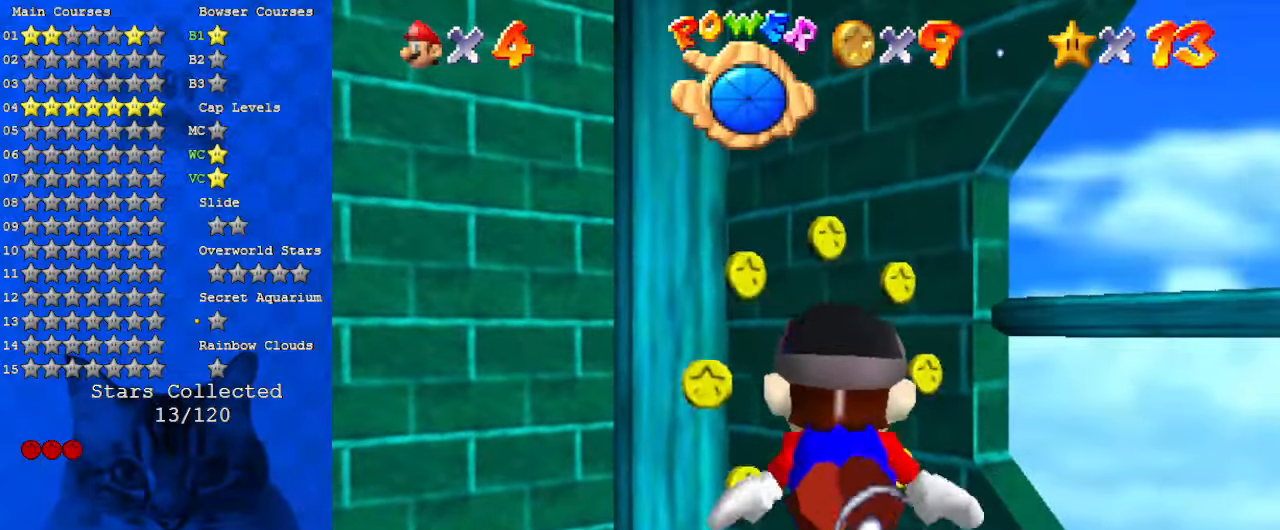
{"keys": [], "events": [[433, "shift", "up"]]}
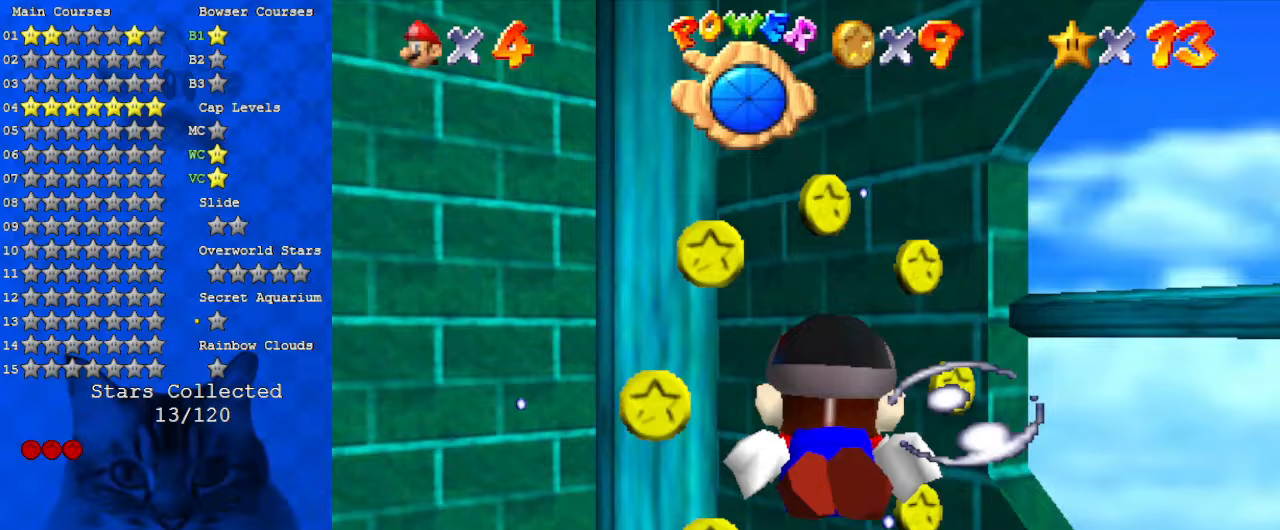
{"keys": ["shift", "up"], "events": [[100, "left", "down"], [100, "shift", "down"], [200, "up", "down"], [467, "left", "up"]]}
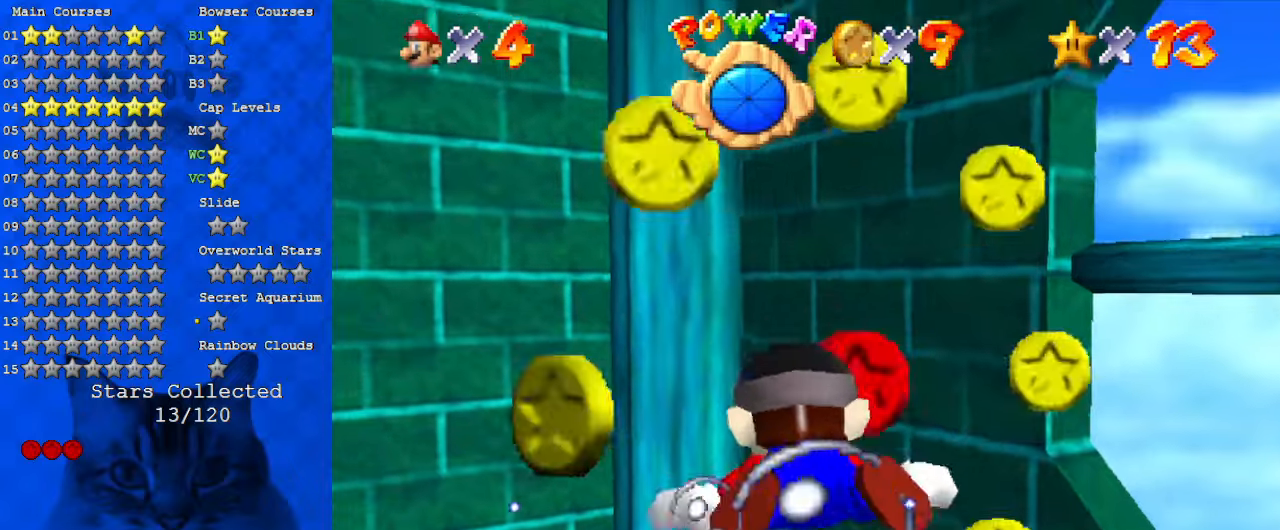
{"keys": ["shift", "up"], "events": [[67, "right", "down"], [133, "shift", "up"], [167, "left", "down"], [167, "right", "up"], [333, "shift", "down"], [433, "left", "up"]]}
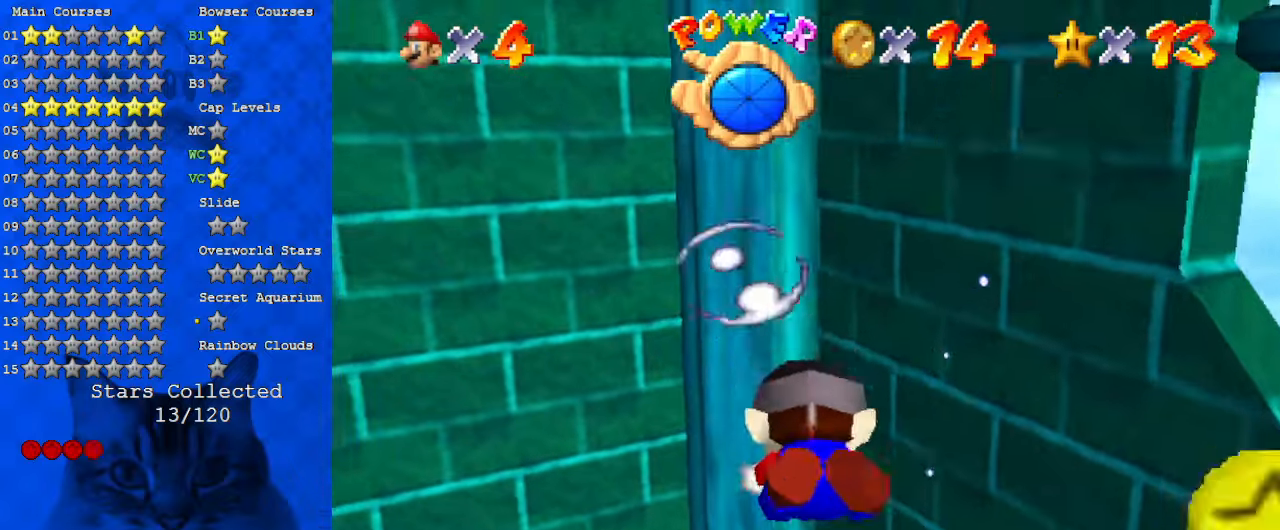
{"keys": ["shift", "up"], "events": [[67, "shift", "up"], [433, "shift", "down"]]}